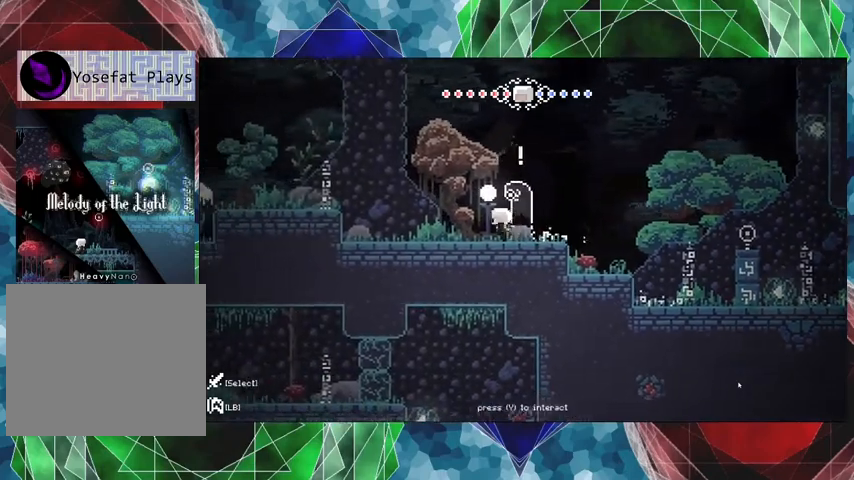
Gameplay with a controller (Nintendo layout); each line is a JSON object with the inputs held at the frame after it. "events" lists button and stick changes between this image and that frame as [ms after this image, input, new state], when the widget could be followed in between. Not read: L3 R3.
{"buttons": [], "left_stick": "center", "right_stick": "center", "events": [[167, "DPAD_RIGHT", "down"], [500, "DPAD_RIGHT", "up"]]}
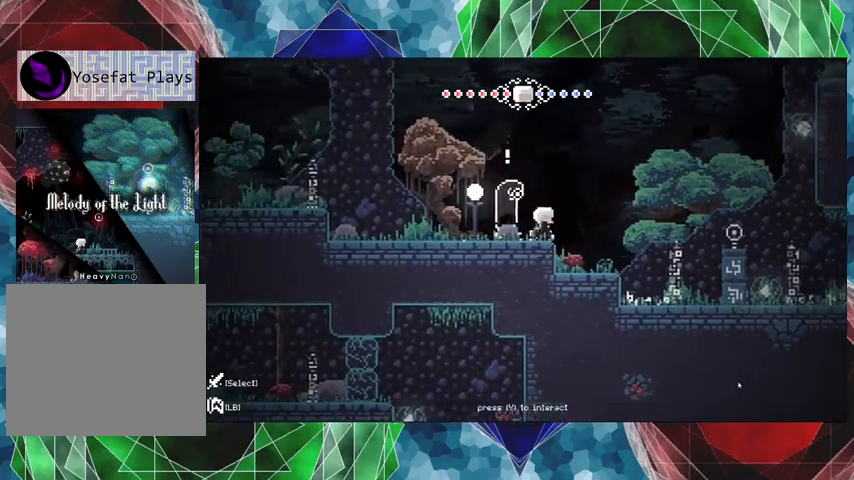
{"buttons": ["B", "R1", "DPAD_UP"], "left_stick": "center", "right_stick": "center", "events": [[33, "B", "down"], [167, "DPAD_UP", "down"], [300, "R1", "down"]]}
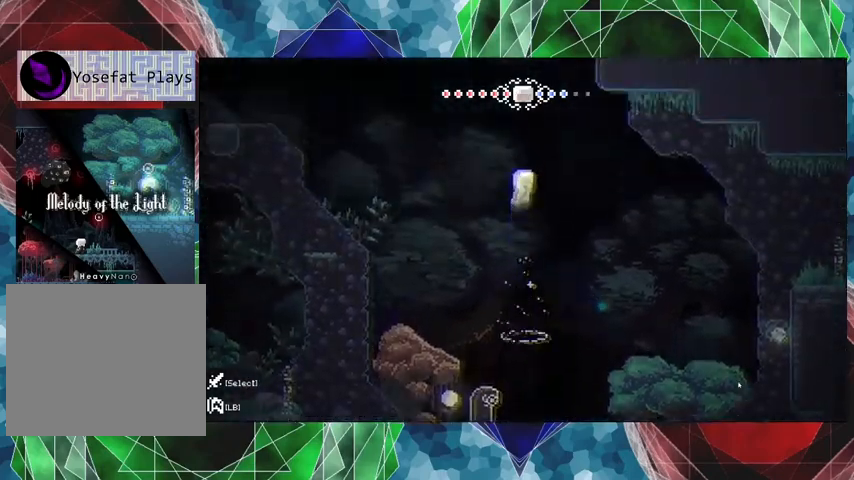
{"buttons": ["B", "R1", "DPAD_UP", "DPAD_RIGHT"], "left_stick": "center", "right_stick": "center", "events": [[433, "DPAD_RIGHT", "down"]]}
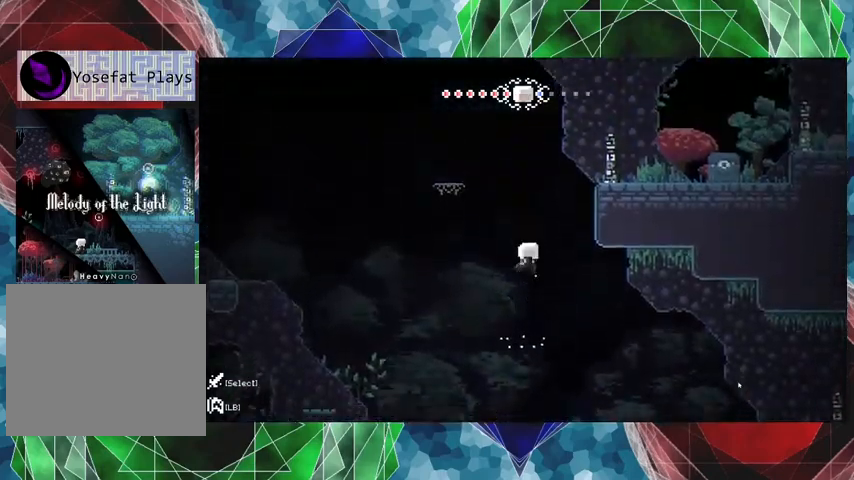
{"buttons": ["DPAD_LEFT"], "left_stick": "center", "right_stick": "center", "events": [[100, "R1", "up"], [133, "DPAD_RIGHT", "up"], [167, "DPAD_LEFT", "down"], [233, "B", "up"], [400, "DPAD_UP", "up"]]}
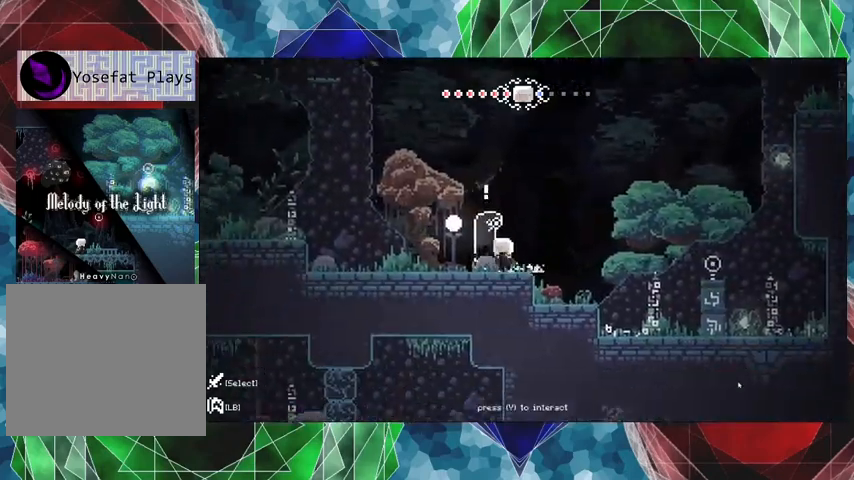
{"buttons": ["DPAD_UP", "DPAD_LEFT"], "left_stick": "center", "right_stick": "center", "events": [[100, "B", "down"], [267, "DPAD_UP", "down"], [433, "B", "up"]]}
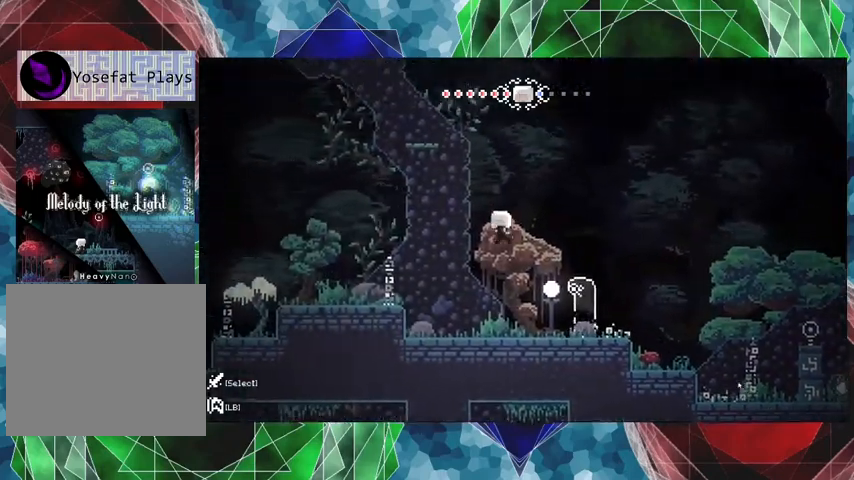
{"buttons": ["DPAD_UP", "DPAD_LEFT"], "left_stick": "center", "right_stick": "center", "events": [[33, "DPAD_UP", "up"], [267, "B", "down"], [267, "DPAD_UP", "down"], [467, "B", "up"]]}
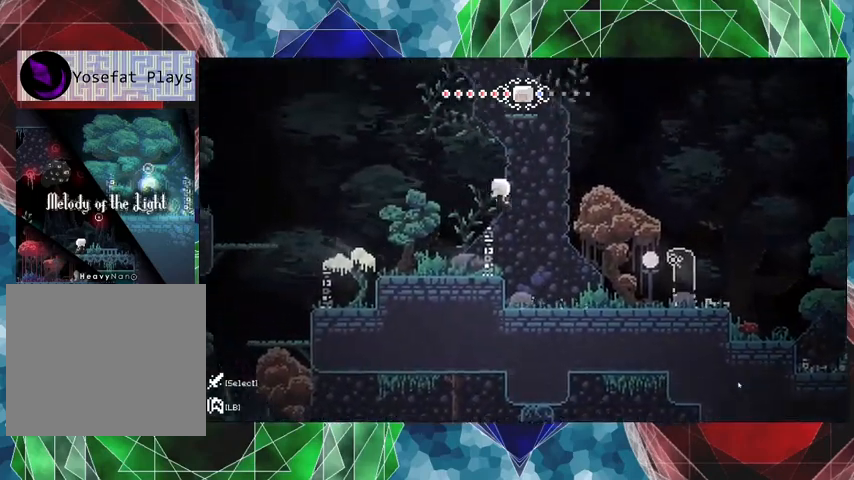
{"buttons": ["B", "DPAD_RIGHT"], "left_stick": "center", "right_stick": "center", "events": [[133, "DPAD_UP", "up"], [167, "DPAD_LEFT", "up"], [367, "B", "down"], [433, "DPAD_RIGHT", "down"]]}
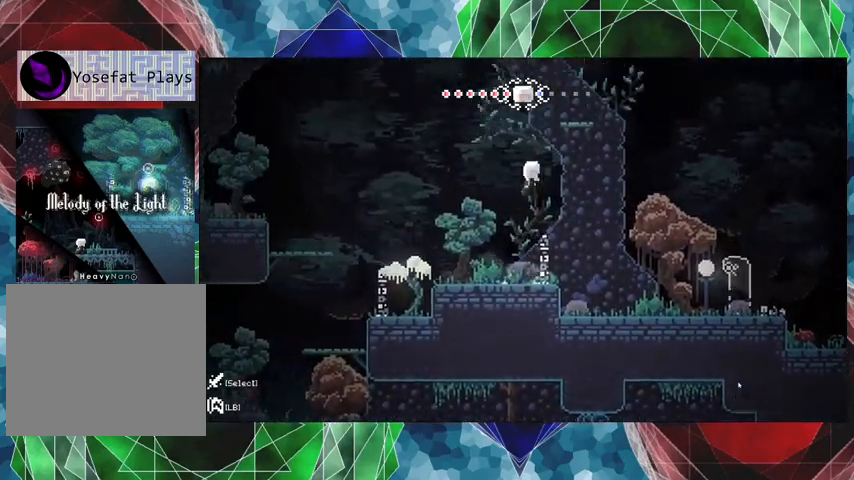
{"buttons": ["DPAD_UP"], "left_stick": "center", "right_stick": "center", "events": [[33, "DPAD_UP", "down"], [133, "DPAD_RIGHT", "up"], [167, "R1", "down"], [200, "B", "up"], [333, "R1", "up"]]}
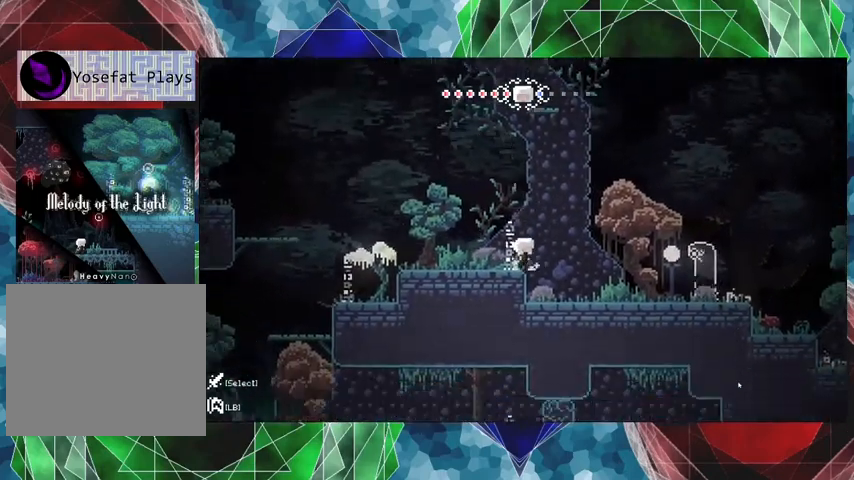
{"buttons": ["B", "R1", "DPAD_UP"], "left_stick": "center", "right_stick": "center", "events": [[200, "B", "down"], [400, "R1", "down"]]}
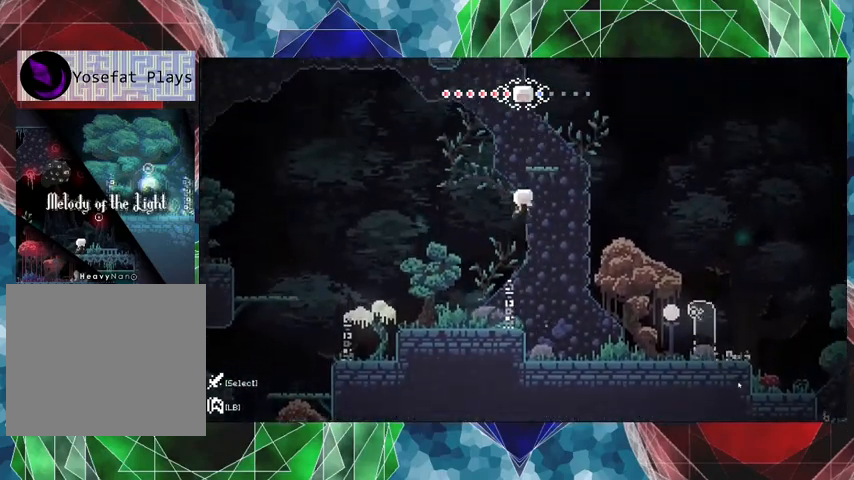
{"buttons": ["DPAD_LEFT"], "left_stick": "center", "right_stick": "center", "events": [[33, "B", "up"], [100, "R1", "up"], [367, "DPAD_LEFT", "down"], [400, "DPAD_UP", "up"]]}
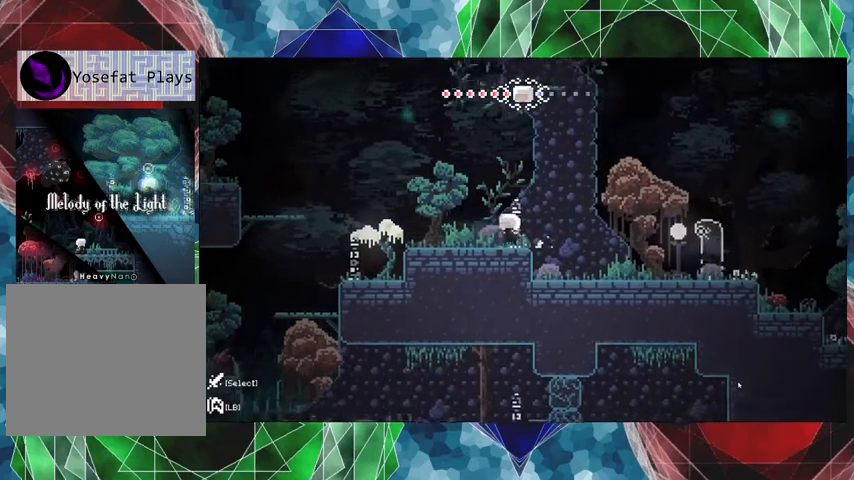
{"buttons": ["DPAD_LEFT"], "left_stick": "center", "right_stick": "center", "events": [[300, "DPAD_LEFT", "up"], [300, "DPAD_UP", "down"], [333, "DPAD_RIGHT", "down"], [333, "DPAD_UP", "up"], [467, "DPAD_DOWN", "down"], [467, "DPAD_RIGHT", "up"], [500, "DPAD_DOWN", "up"], [500, "DPAD_LEFT", "down"]]}
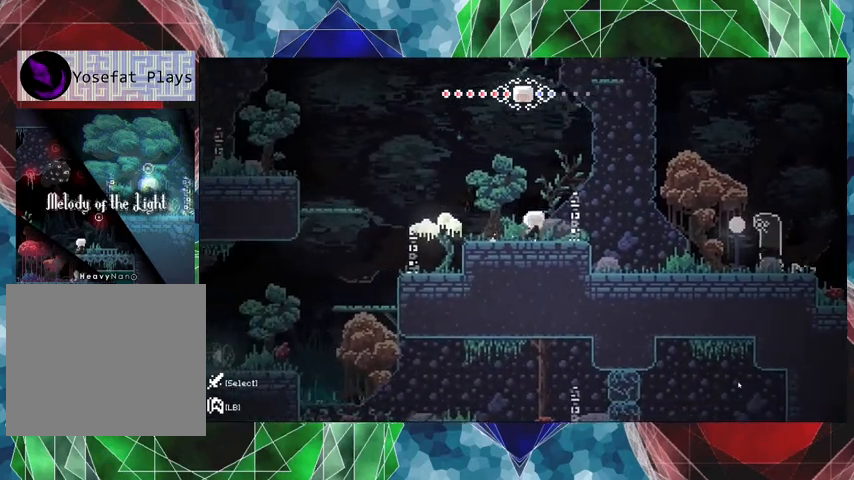
{"buttons": ["B", "DPAD_RIGHT"], "left_stick": "center", "right_stick": "center", "events": [[133, "DPAD_LEFT", "up"], [133, "DPAD_RIGHT", "down"], [433, "B", "down"]]}
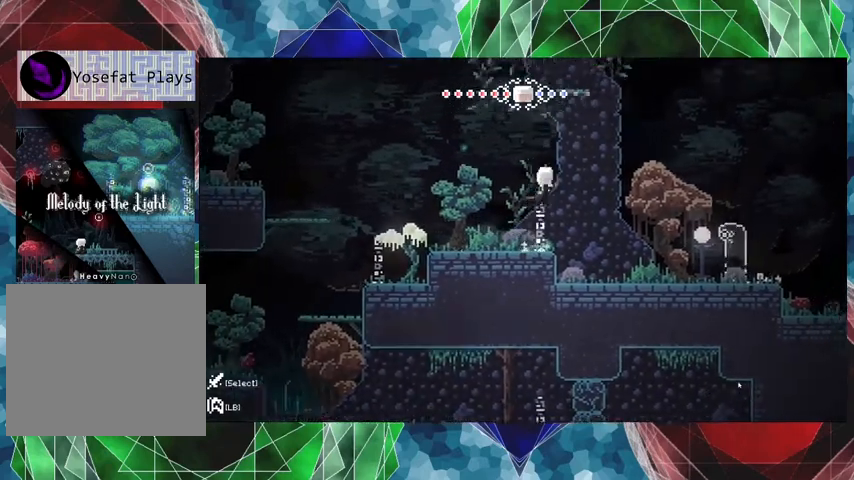
{"buttons": ["DPAD_UP"], "left_stick": "center", "right_stick": "center", "events": [[167, "DPAD_UP", "down"], [200, "DPAD_RIGHT", "up"], [233, "R1", "down"], [300, "B", "up"], [400, "R1", "up"]]}
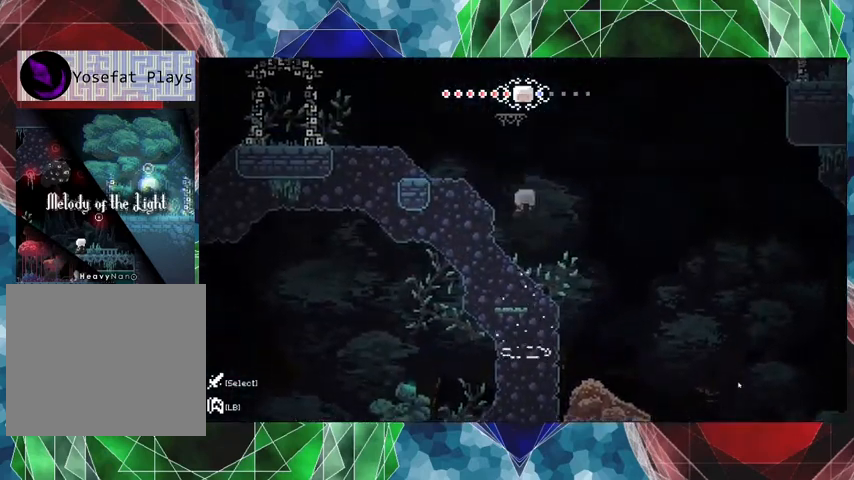
{"buttons": [], "left_stick": "center", "right_stick": "center", "events": [[100, "DPAD_UP", "up"]]}
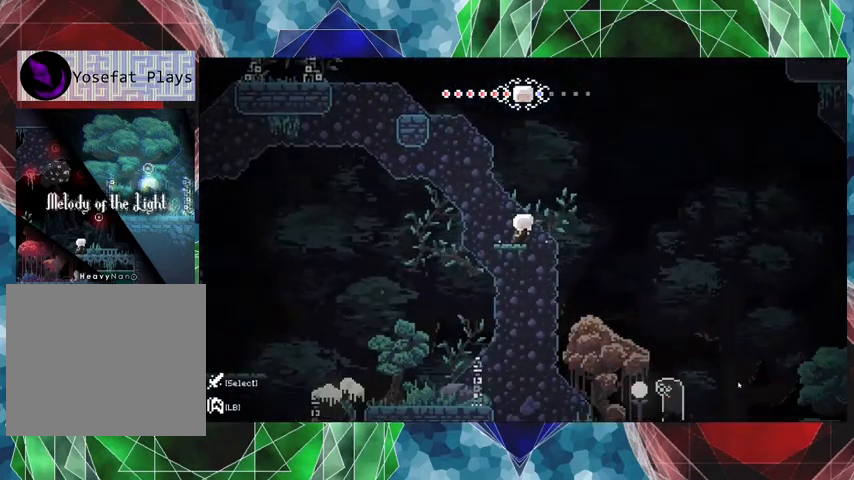
{"buttons": ["B", "DPAD_LEFT"], "left_stick": "center", "right_stick": "center", "events": [[200, "DPAD_LEFT", "down"], [333, "B", "down"]]}
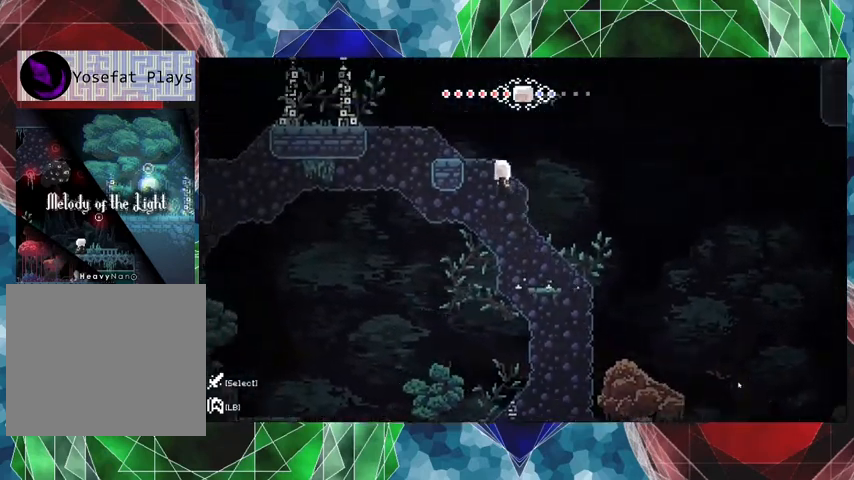
{"buttons": ["B", "R2", "DPAD_UP"], "left_stick": "center", "right_stick": "center", "events": [[167, "R2", "down"], [267, "DPAD_UP", "down"], [367, "DPAD_LEFT", "up"]]}
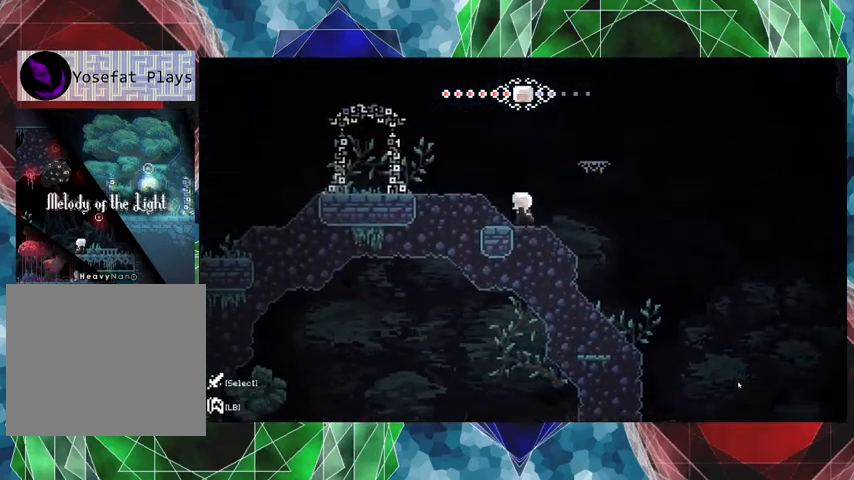
{"buttons": [], "left_stick": "center", "right_stick": "center", "events": [[67, "DPAD_UP", "up"], [400, "B", "up"], [400, "R2", "up"]]}
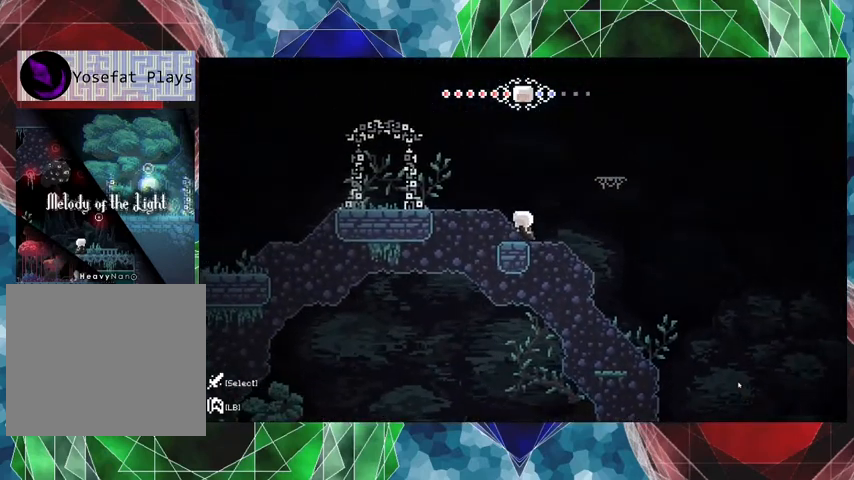
{"buttons": ["DPAD_RIGHT"], "left_stick": "center", "right_stick": "center", "events": [[67, "B", "down"], [67, "DPAD_RIGHT", "down"], [467, "B", "up"]]}
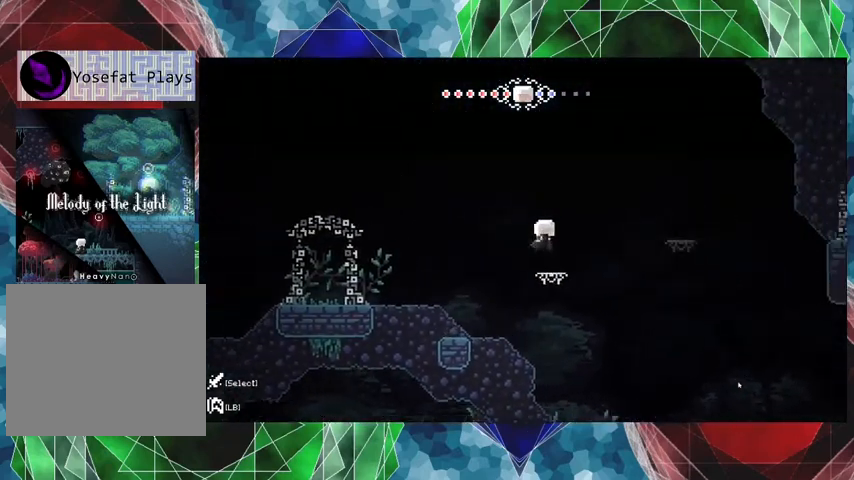
{"buttons": ["B", "DPAD_RIGHT"], "left_stick": "center", "right_stick": "center", "events": [[67, "DPAD_RIGHT", "up"], [433, "DPAD_RIGHT", "down"], [500, "B", "down"]]}
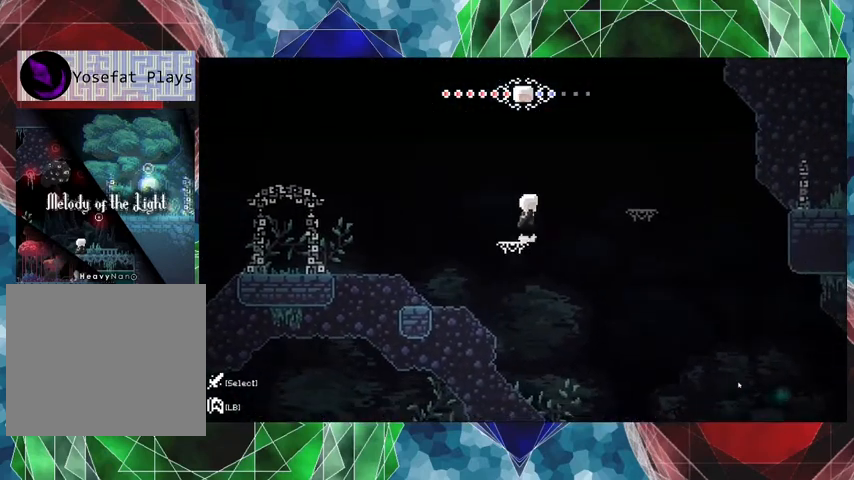
{"buttons": ["DPAD_RIGHT"], "left_stick": "center", "right_stick": "center", "events": [[433, "B", "up"]]}
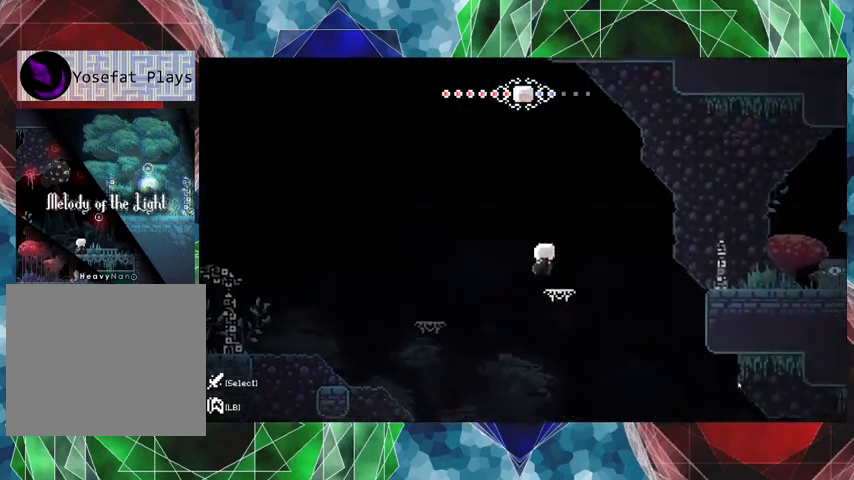
{"buttons": ["DPAD_RIGHT"], "left_stick": "center", "right_stick": "center", "events": [[133, "B", "down"], [300, "R1", "down"], [333, "B", "up"], [467, "R1", "up"]]}
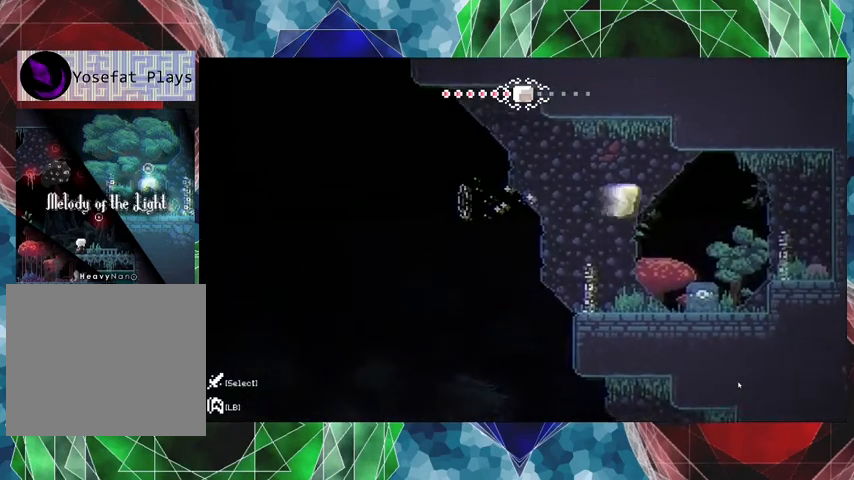
{"buttons": ["Y"], "left_stick": "center", "right_stick": "center", "events": [[267, "DPAD_RIGHT", "up"], [467, "Y", "down"]]}
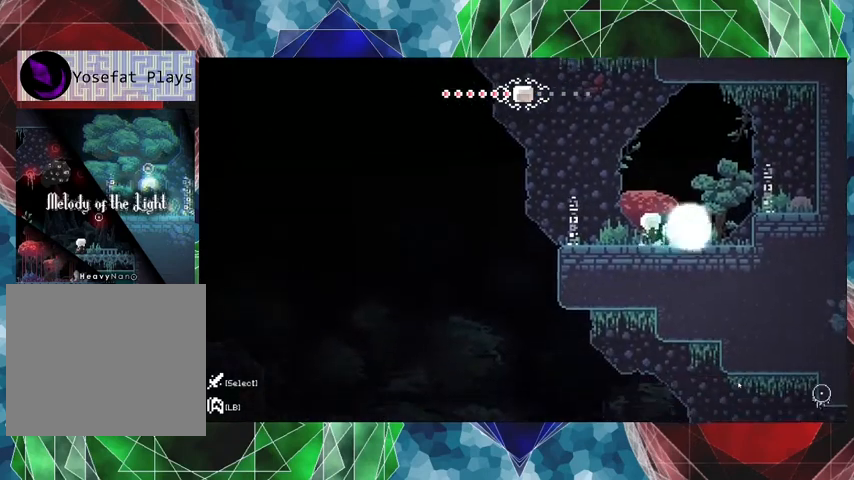
{"buttons": [], "left_stick": "center", "right_stick": "center", "events": [[100, "Y", "up"]]}
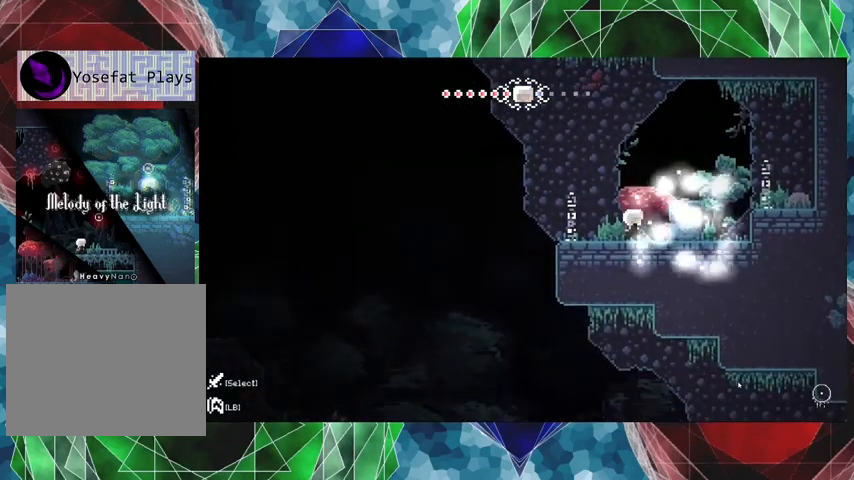
{"buttons": ["DPAD_RIGHT"], "left_stick": "center", "right_stick": "center", "events": [[100, "DPAD_RIGHT", "down"]]}
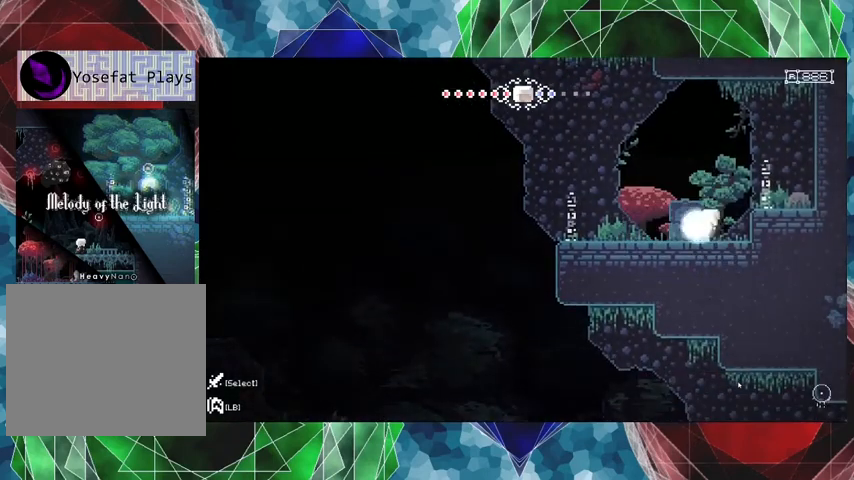
{"buttons": ["DPAD_RIGHT"], "left_stick": "center", "right_stick": "center", "events": [[133, "B", "down"], [267, "B", "up"]]}
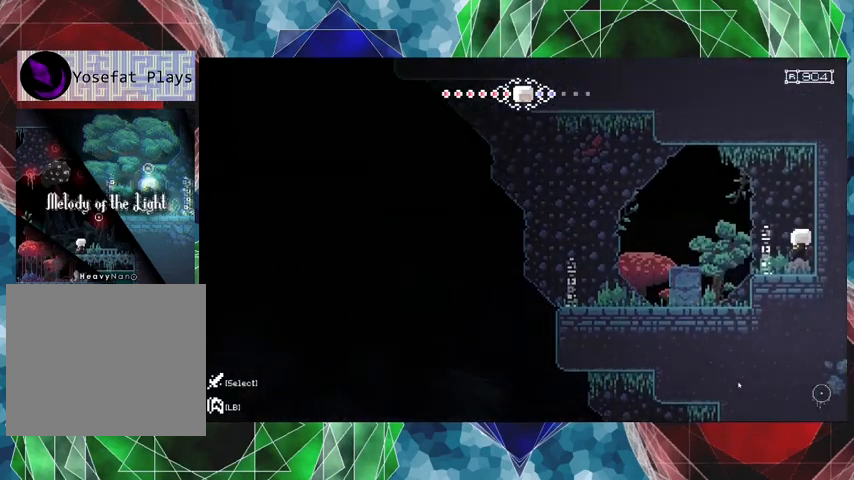
{"buttons": ["DPAD_RIGHT"], "left_stick": "center", "right_stick": "center", "events": [[200, "B", "down"], [433, "B", "up"]]}
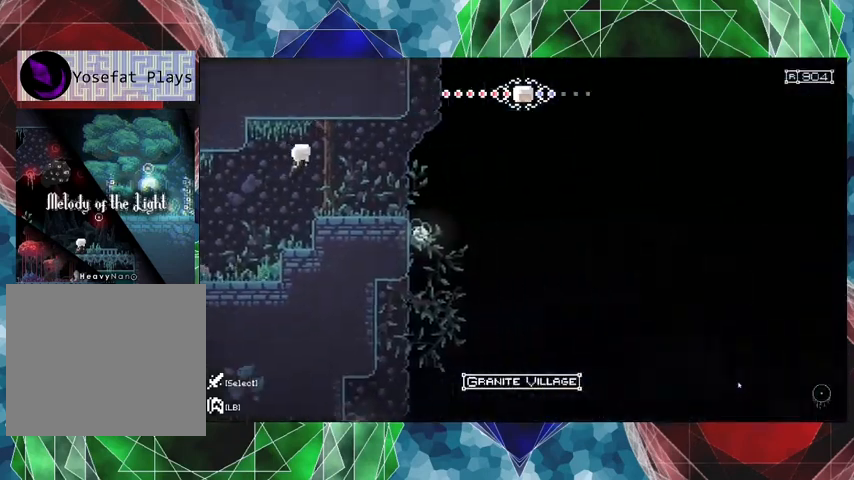
{"buttons": [], "left_stick": "center", "right_stick": "center", "events": [[67, "DPAD_RIGHT", "up"], [233, "DPAD_LEFT", "down"], [400, "DPAD_LEFT", "up"]]}
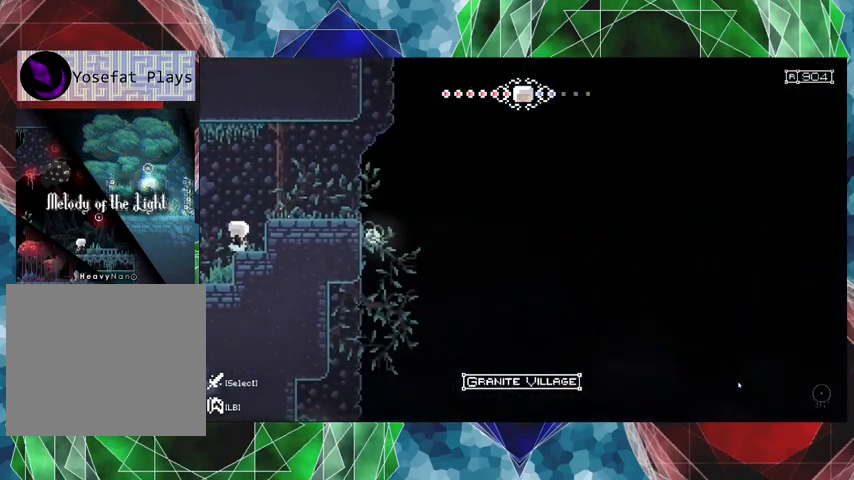
{"buttons": ["DPAD_RIGHT"], "left_stick": "center", "right_stick": "center", "events": [[267, "DPAD_RIGHT", "down"], [300, "B", "down"], [467, "B", "up"]]}